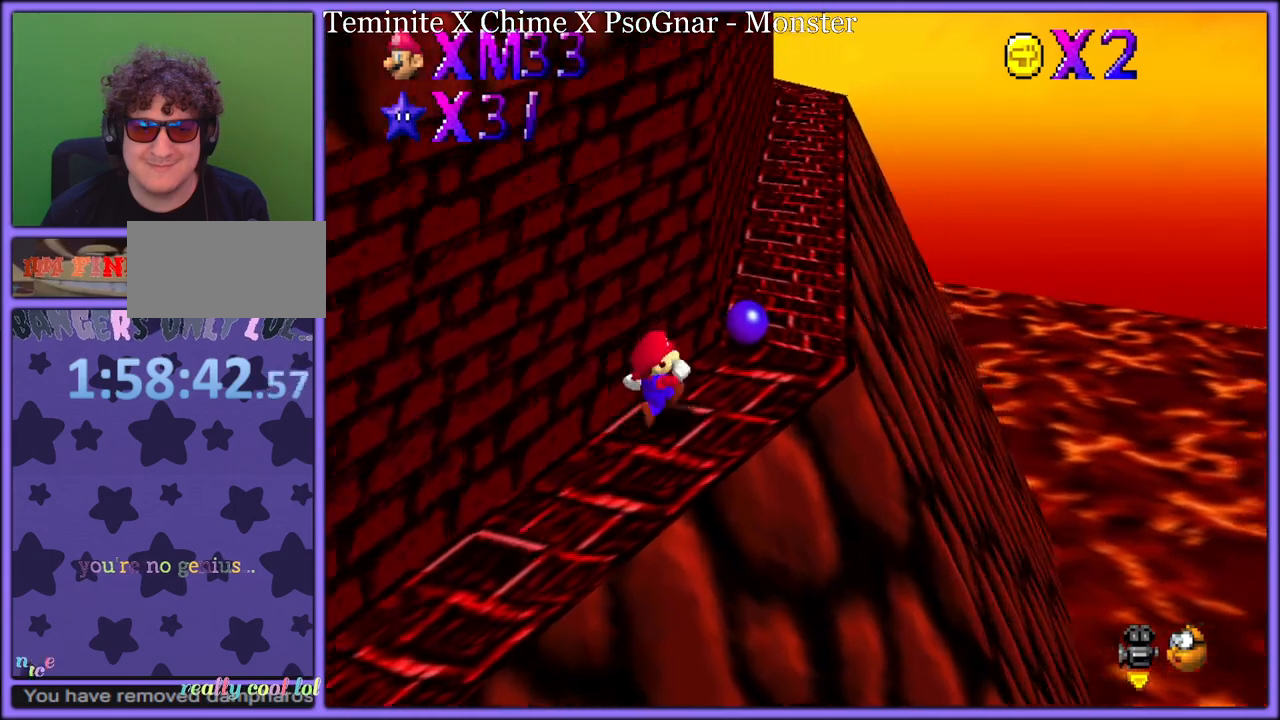
Gameplay with a controller (Nintendo layout); each line is a JSON object with the inputs held at the frame after it (dt_ms = milliseconds from this image to that frame). "button_events" lists button changes between this image and that frame as [ms after this image, input, new state], when the widget could be followed in between (sticks are given only as held states). Not read: L1 L3 R3.
{"dt_ms": 500, "buttons": [], "left_stick": "up", "button_events": [[283, "A", "down"], [283, "B", "down"], [417, "A", "up"], [433, "B", "up"]]}
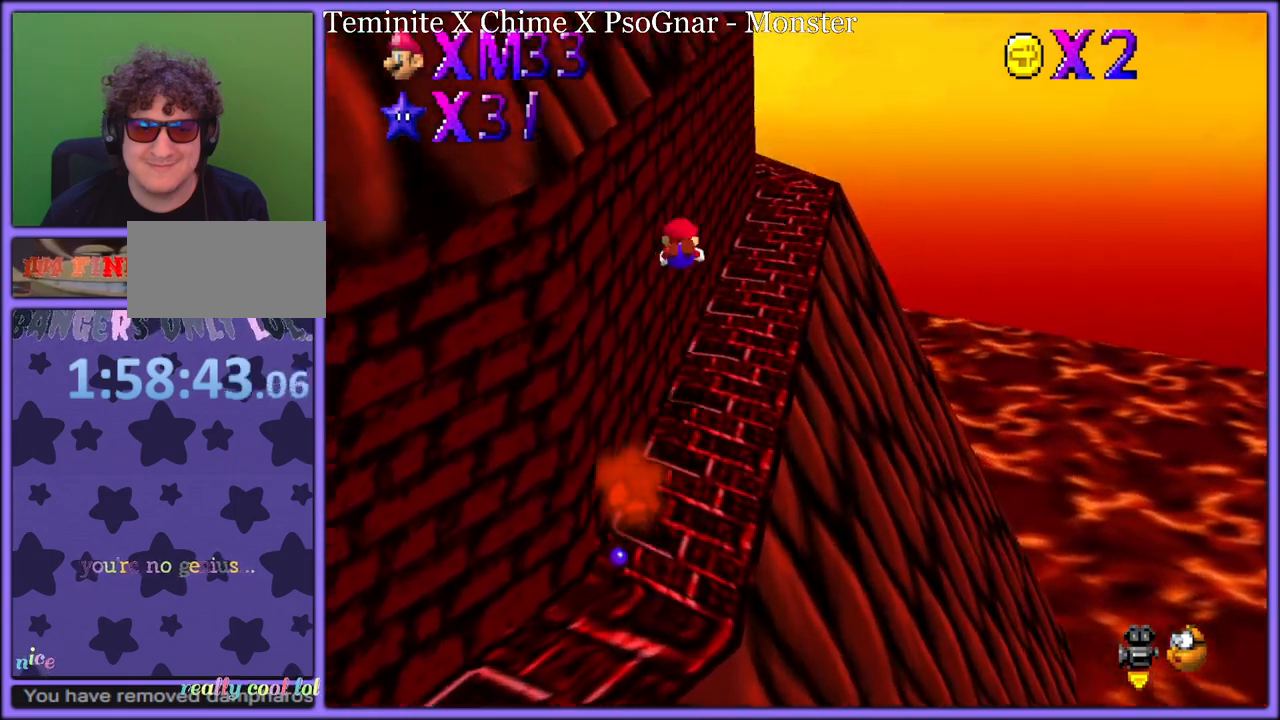
{"dt_ms": 500, "buttons": [], "left_stick": "up-right", "button_events": [[50, "C_RIGHT", "down"], [67, "C_DOWN", "down"], [100, "C_DOWN", "up"], [183, "C_RIGHT", "up"]]}
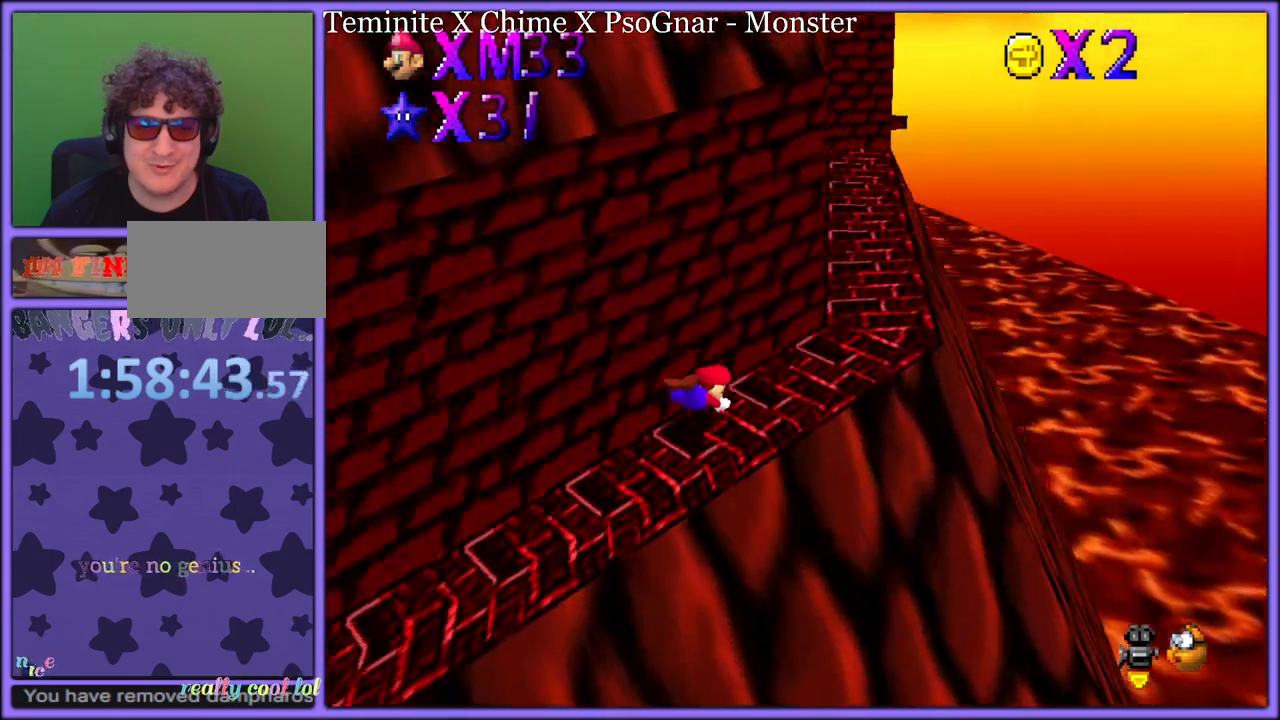
{"dt_ms": 500, "buttons": [], "left_stick": "up-right", "button_events": [[50, "A", "down"], [67, "B", "down"], [167, "A", "up"], [167, "B", "up"]]}
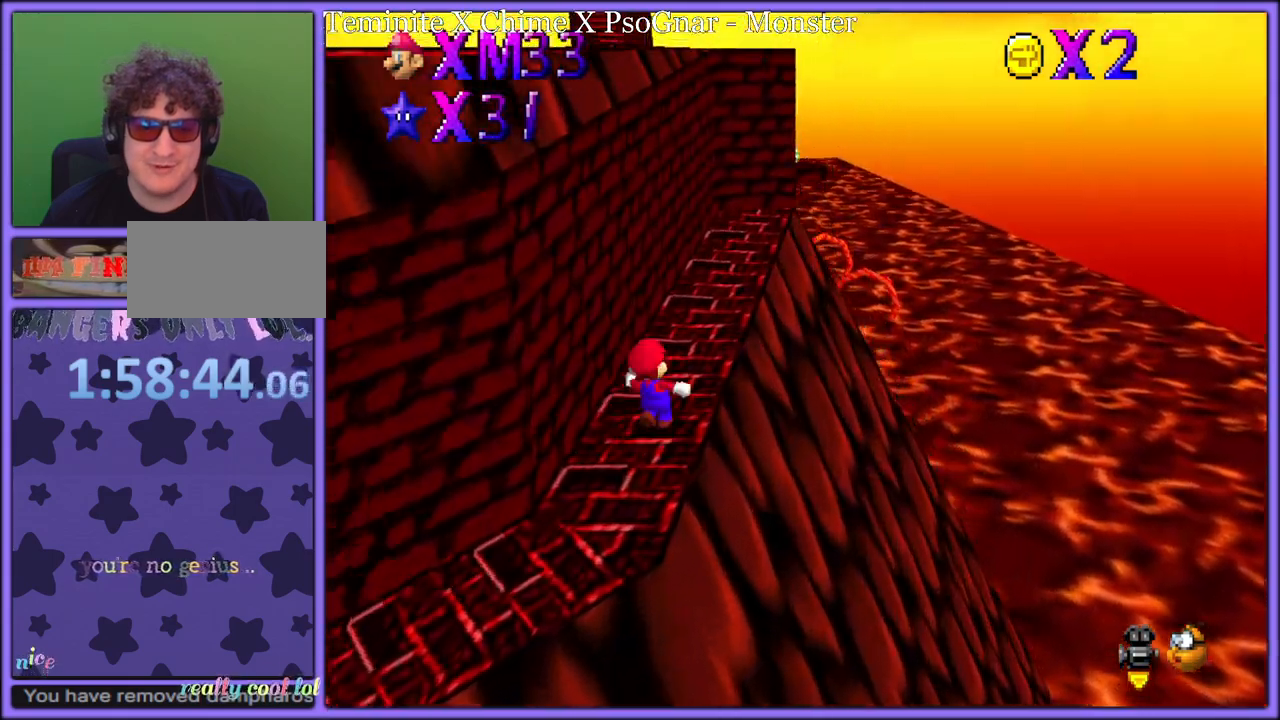
{"dt_ms": 500, "buttons": ["A", "B"], "left_stick": "up-left", "button_events": [[150, "B", "down"], [250, "B", "up"], [450, "A", "down"], [467, "B", "down"]]}
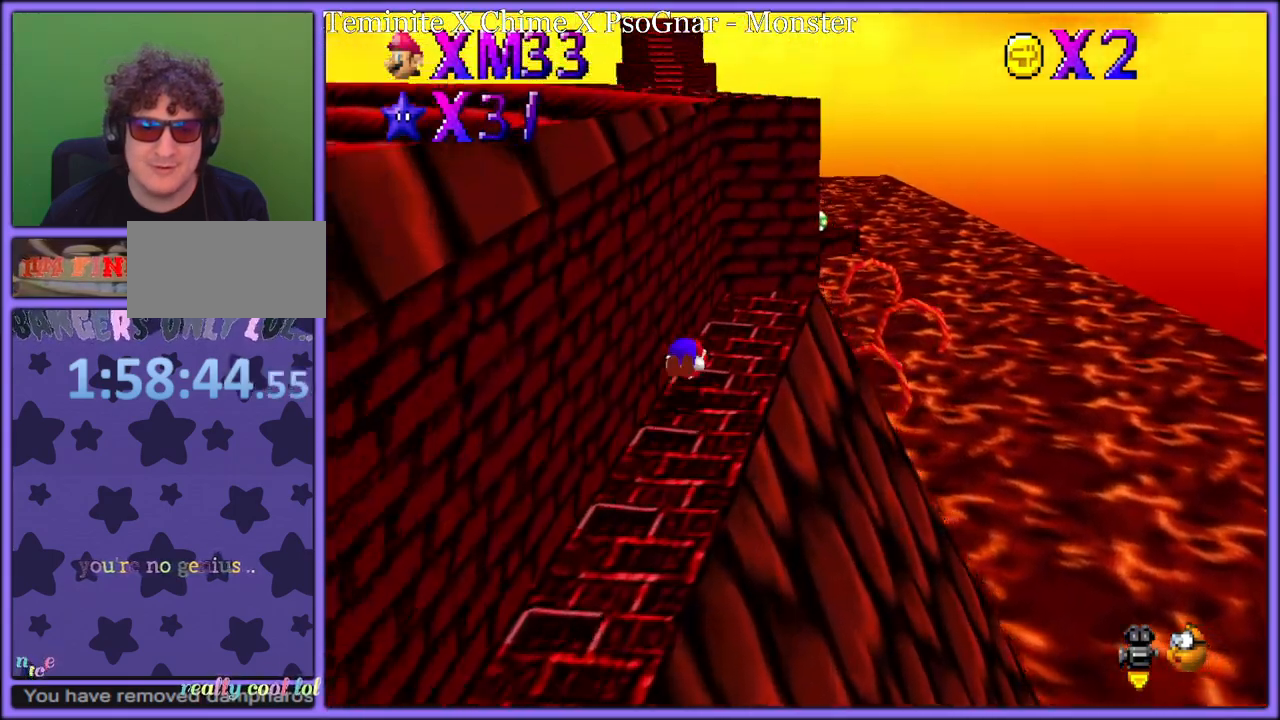
{"dt_ms": 500, "buttons": ["A"], "left_stick": "left", "button_events": [[50, "A", "up"], [50, "B", "up"], [167, "C_RIGHT", "down"], [183, "C_DOWN", "down"], [233, "C_DOWN", "up"], [250, "C_RIGHT", "up"], [433, "A", "down"]]}
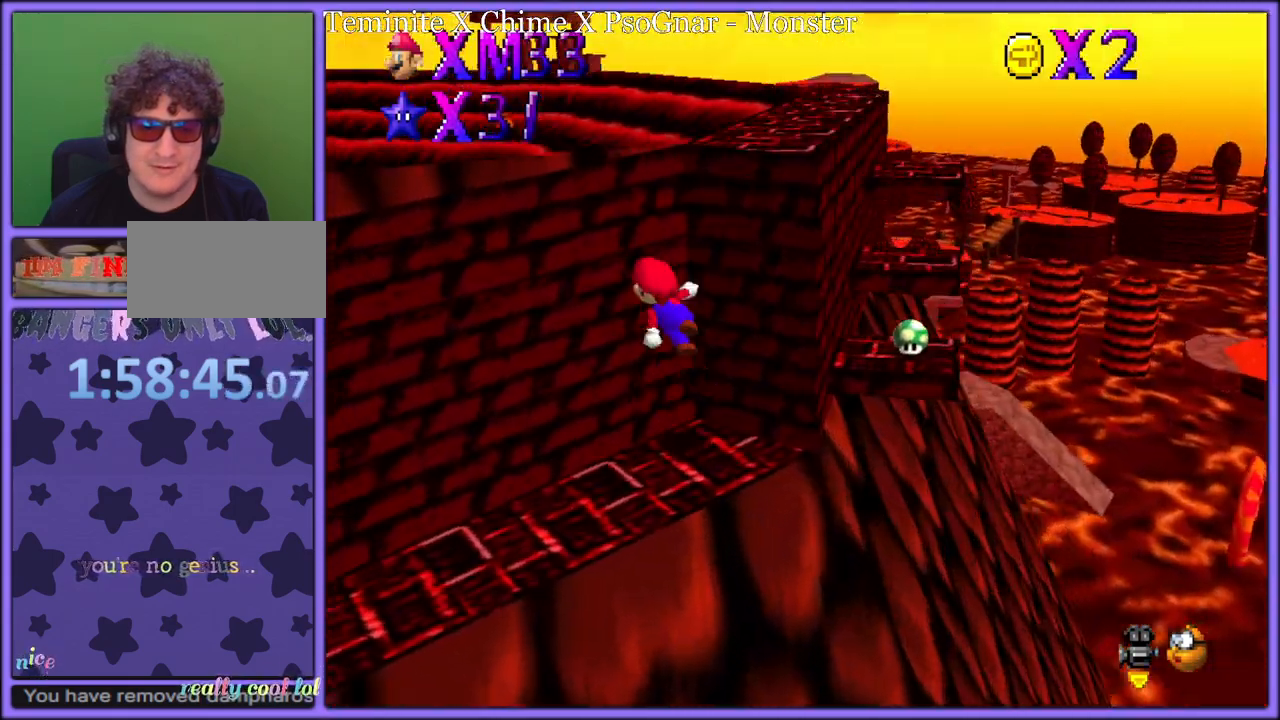
{"dt_ms": 500, "buttons": ["C_RIGHT"], "left_stick": "up-left", "button_events": [[267, "A", "up"], [383, "C_DOWN", "down"], [383, "C_RIGHT", "down"], [433, "C_DOWN", "up"]]}
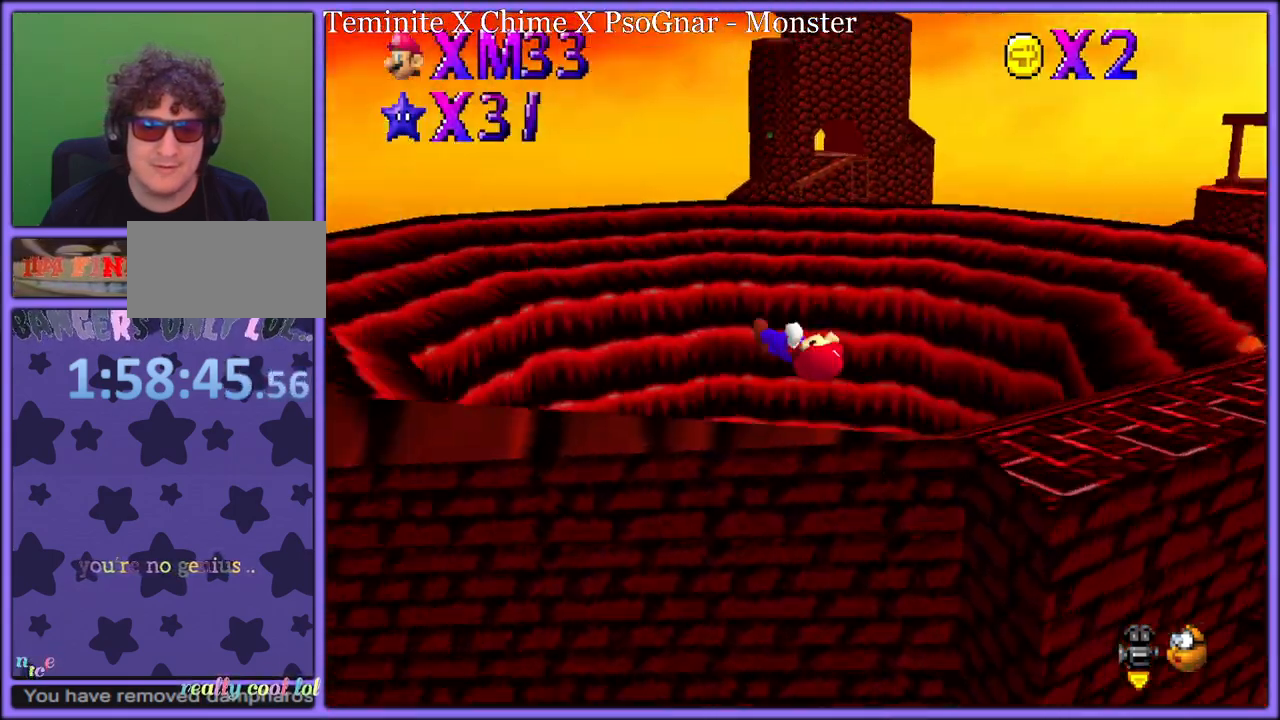
{"dt_ms": 500, "buttons": [], "left_stick": "up-left", "button_events": [[50, "C_RIGHT", "up"], [67, "R1", "down"], [217, "R1", "up"]]}
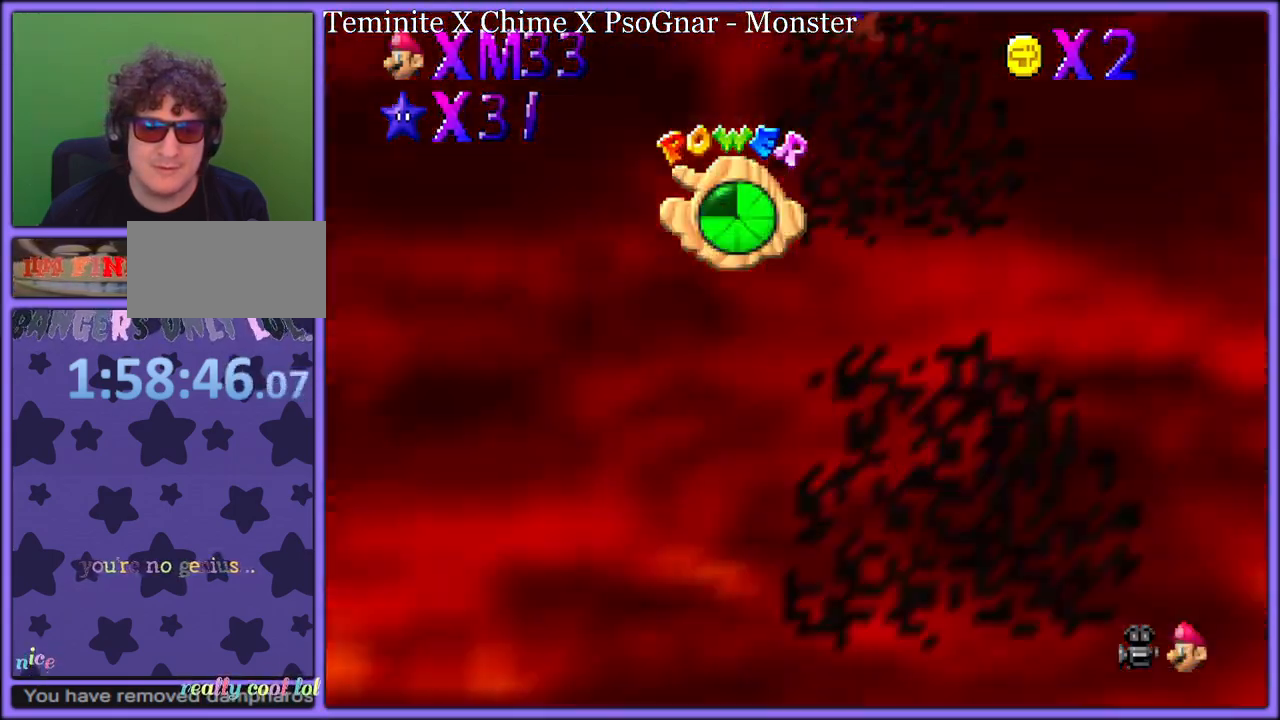
{"dt_ms": 500, "buttons": [], "left_stick": "up-right", "button_events": [[283, "R1", "down"], [433, "R1", "up"]]}
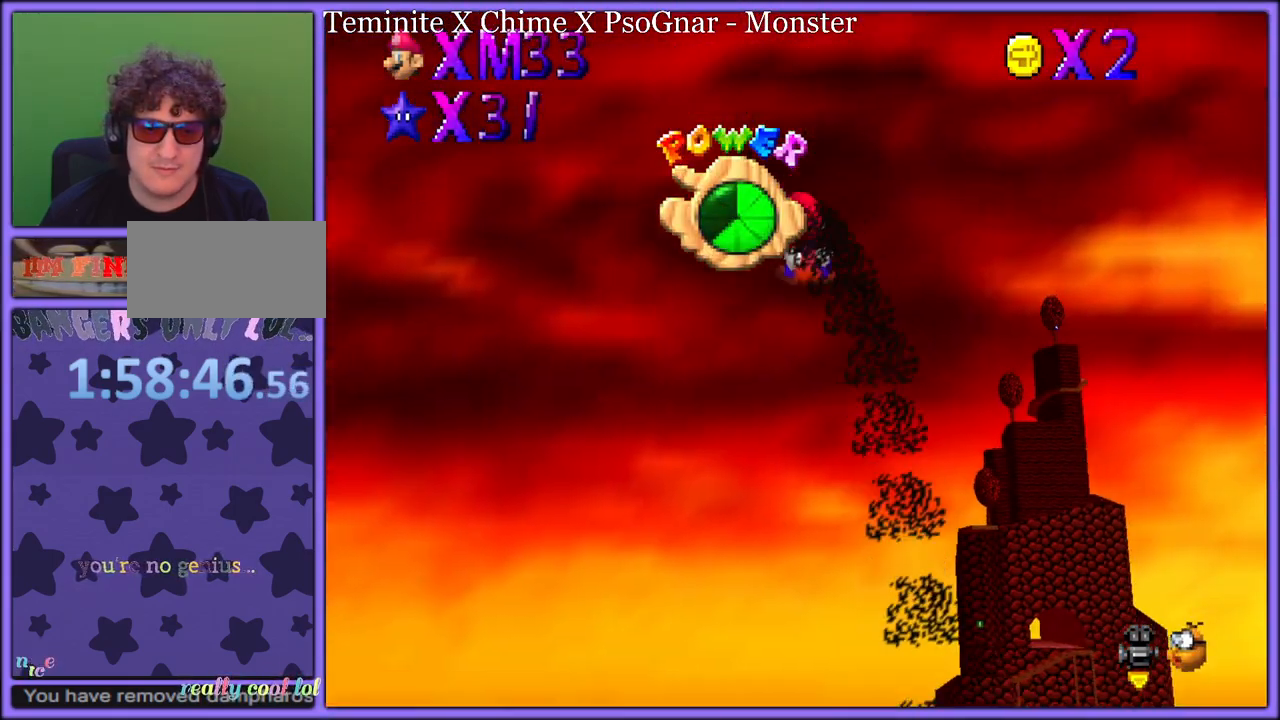
{"dt_ms": 500, "buttons": [], "left_stick": "down-right", "button_events": [[333, "C_LEFT", "down"], [483, "C_LEFT", "up"]]}
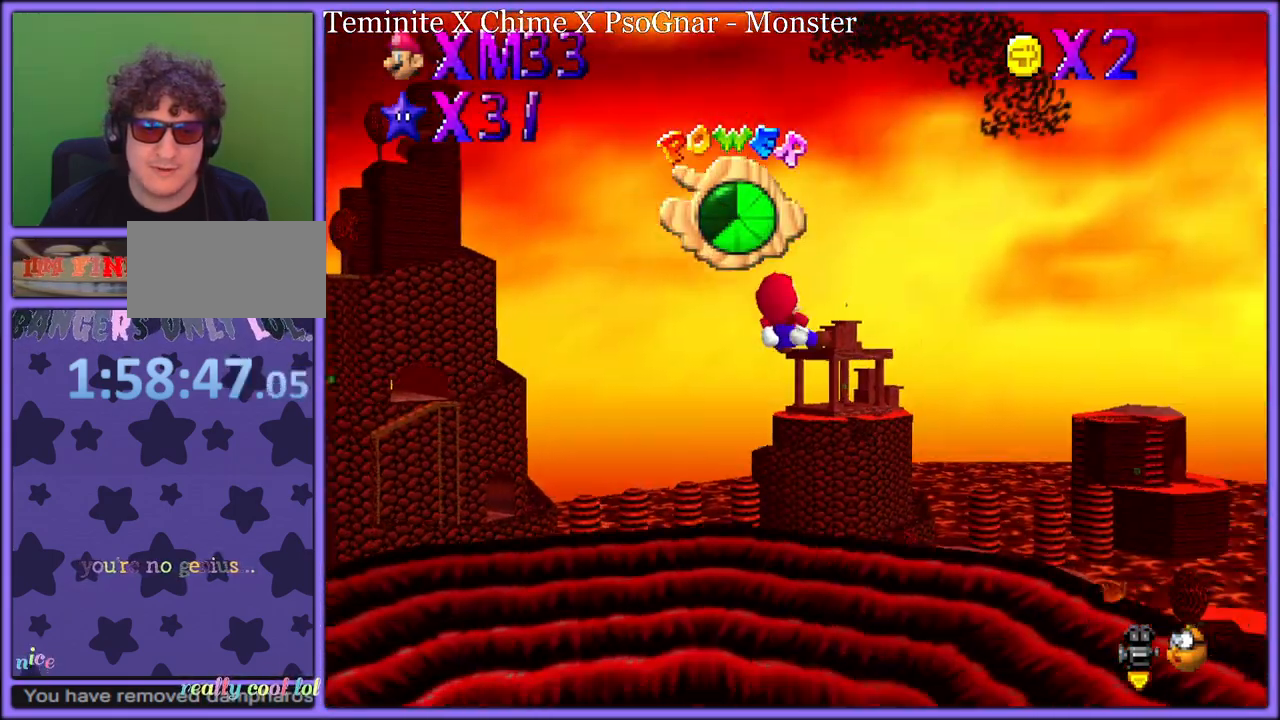
{"dt_ms": 500, "buttons": [], "left_stick": "right", "button_events": [[200, "C_LEFT", "down"], [317, "C_LEFT", "up"]]}
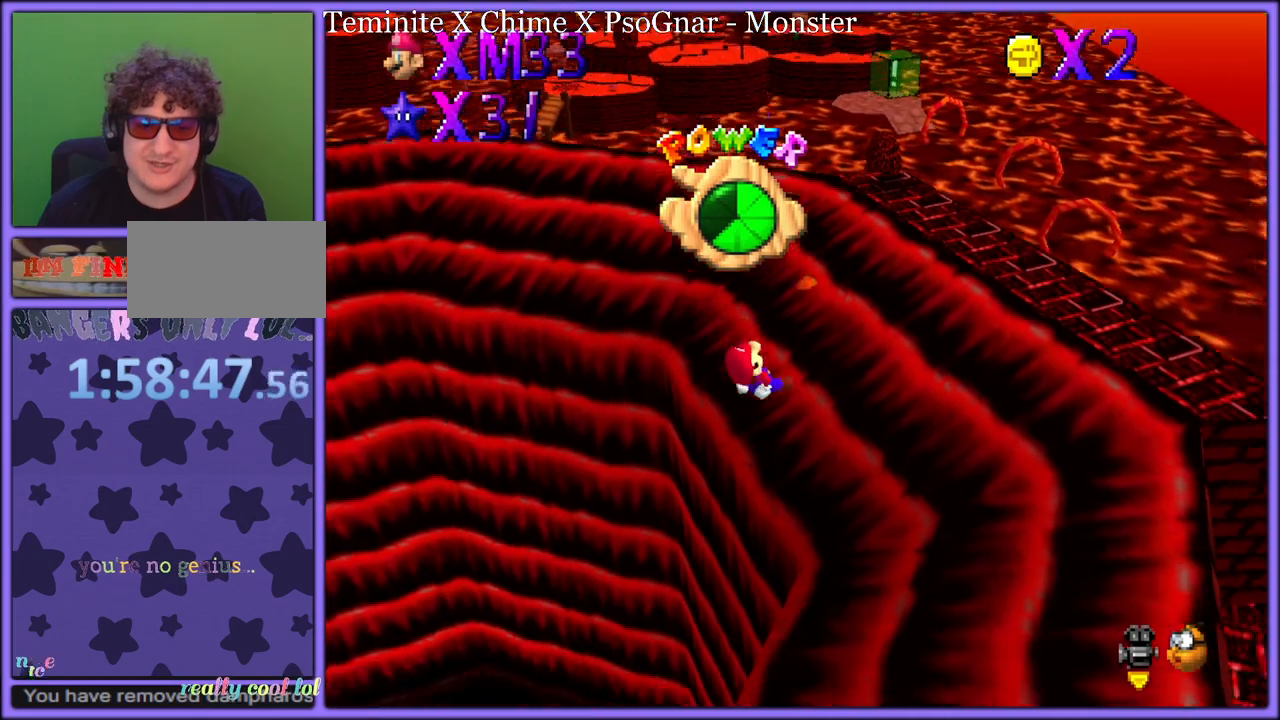
{"dt_ms": 500, "buttons": [], "left_stick": "down-right", "button_events": [[167, "C_RIGHT", "down"], [183, "C_DOWN", "down"], [267, "C_DOWN", "up"], [267, "C_RIGHT", "up"]]}
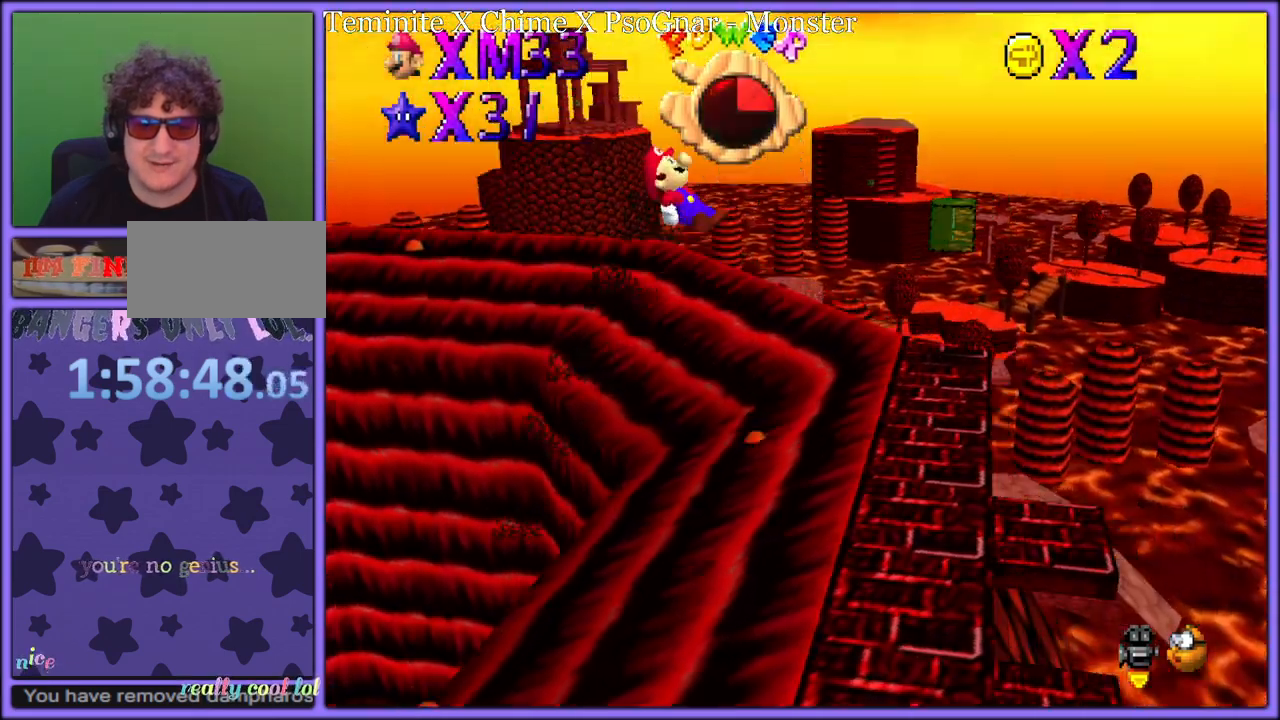
{"dt_ms": 500, "buttons": [], "left_stick": "left", "button_events": []}
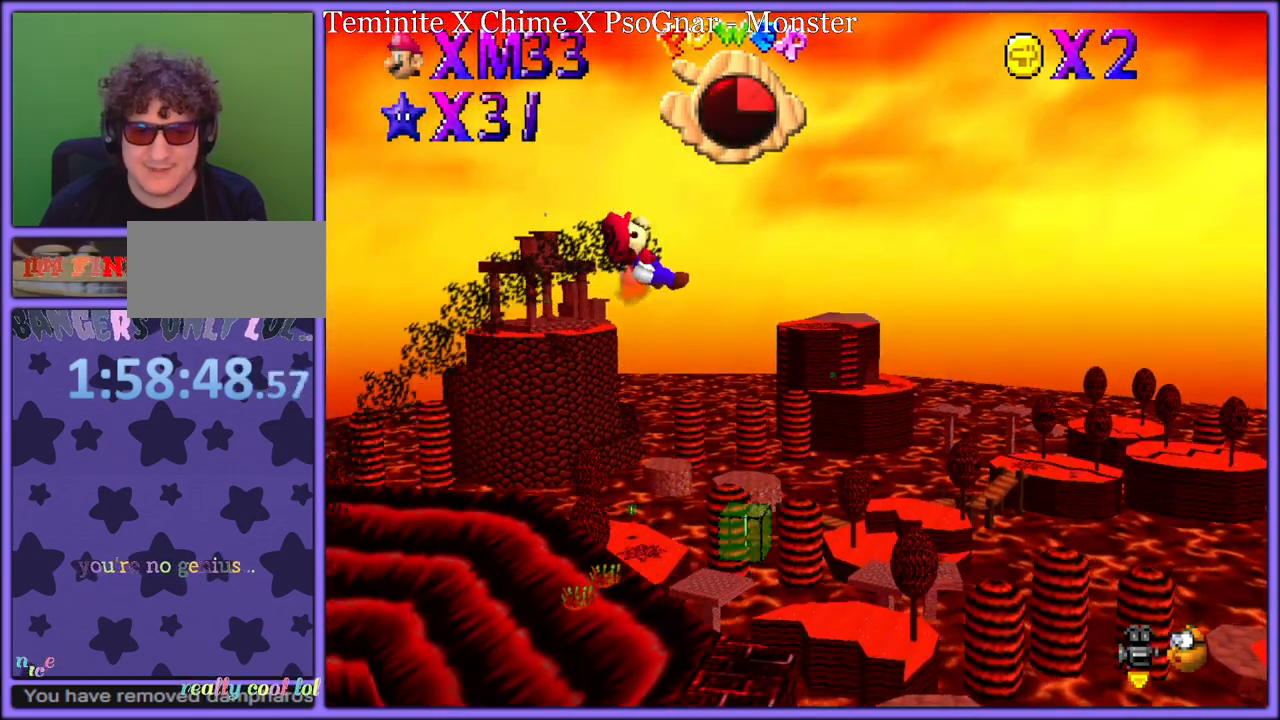
{"dt_ms": 500, "buttons": [], "left_stick": "left", "button_events": []}
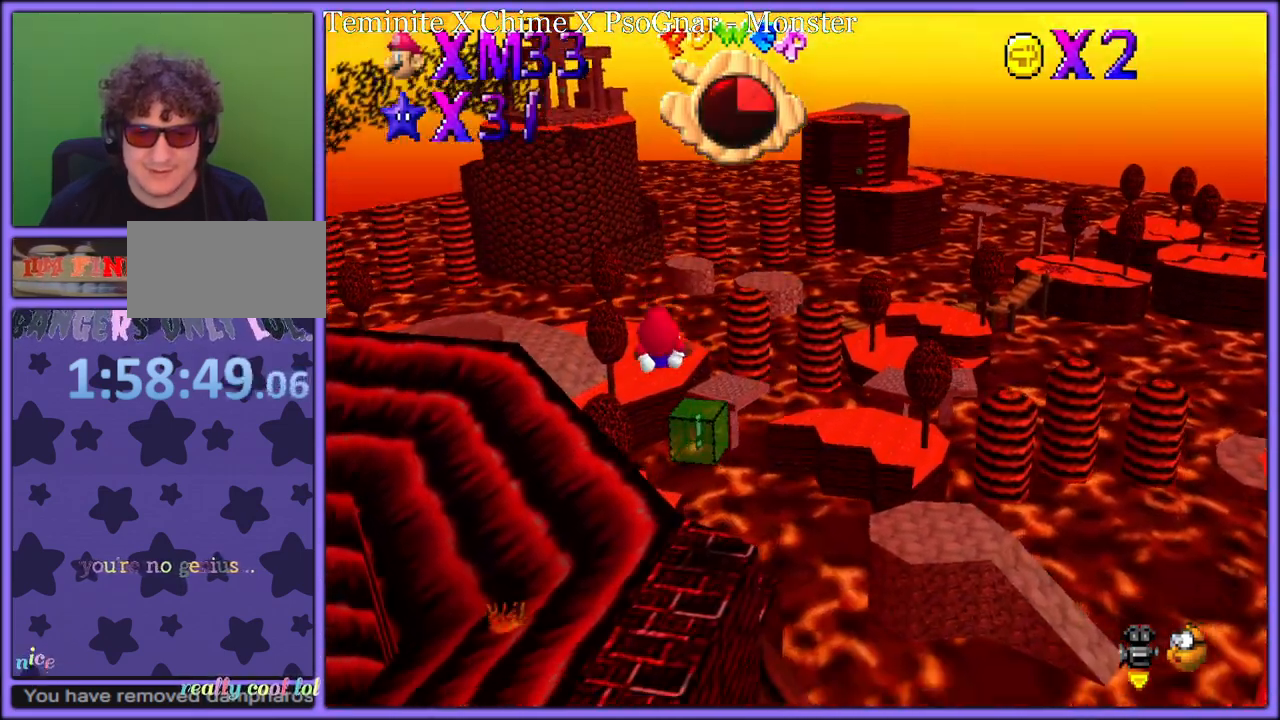
{"dt_ms": 500, "buttons": ["C_RIGHT"], "left_stick": "down", "button_events": [[400, "C_RIGHT", "down"]]}
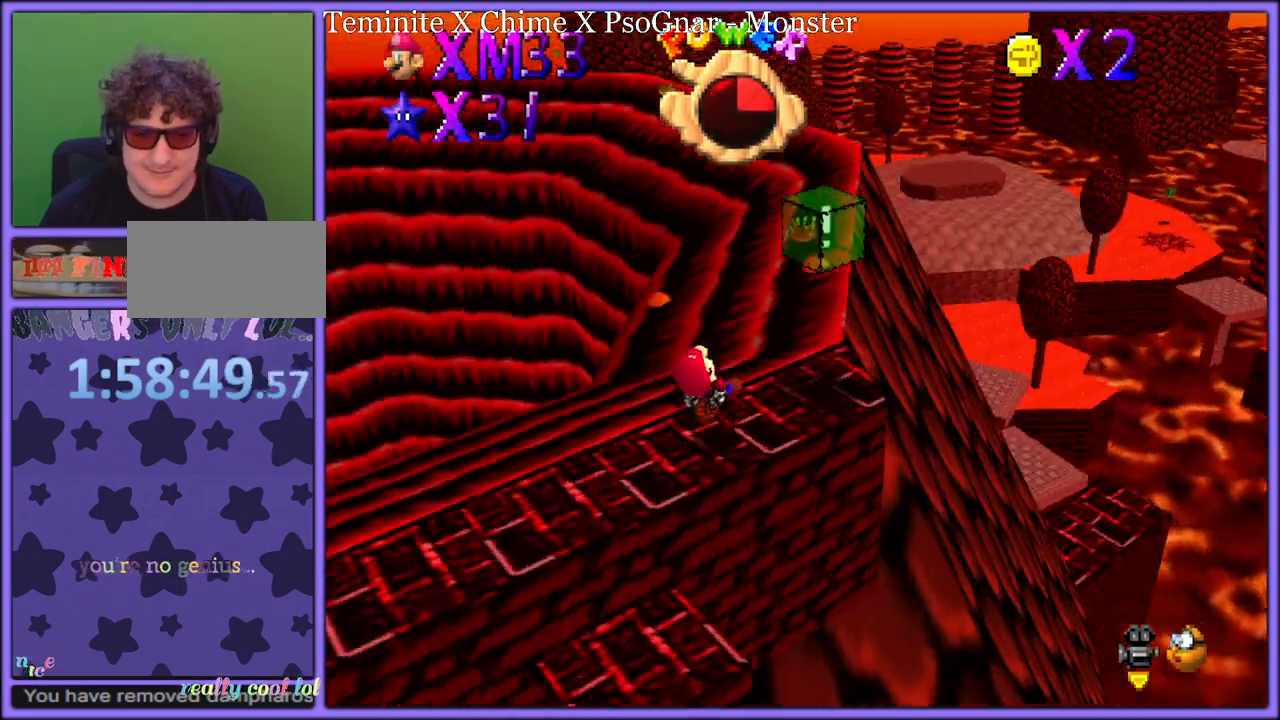
{"dt_ms": 500, "buttons": ["C_RIGHT"], "left_stick": "left", "button_events": [[33, "C_RIGHT", "up"], [167, "C_RIGHT", "down"], [283, "C_RIGHT", "up"], [433, "C_RIGHT", "down"]]}
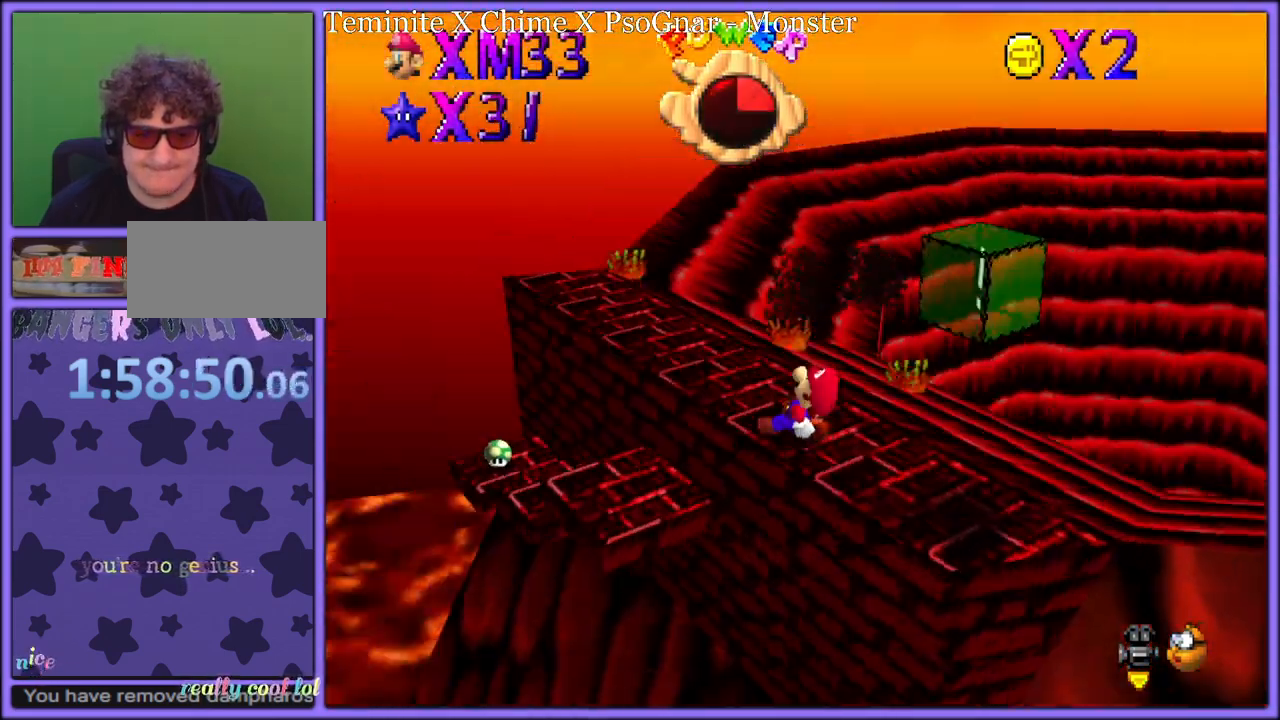
{"dt_ms": 500, "buttons": [], "left_stick": "up-left", "button_events": [[33, "C_RIGHT", "up"]]}
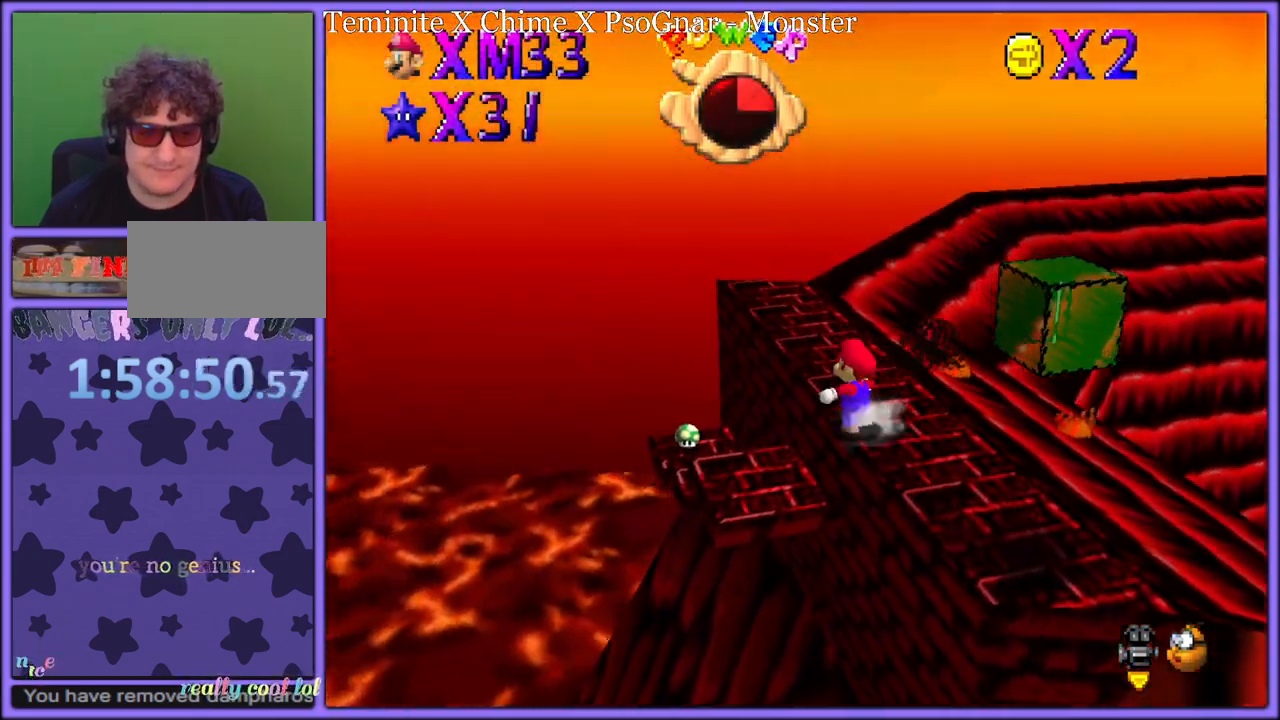
{"dt_ms": 500, "buttons": [], "left_stick": "up-left", "button_events": [[50, "A", "down"], [183, "B", "down"], [200, "A", "up"], [233, "B", "up"]]}
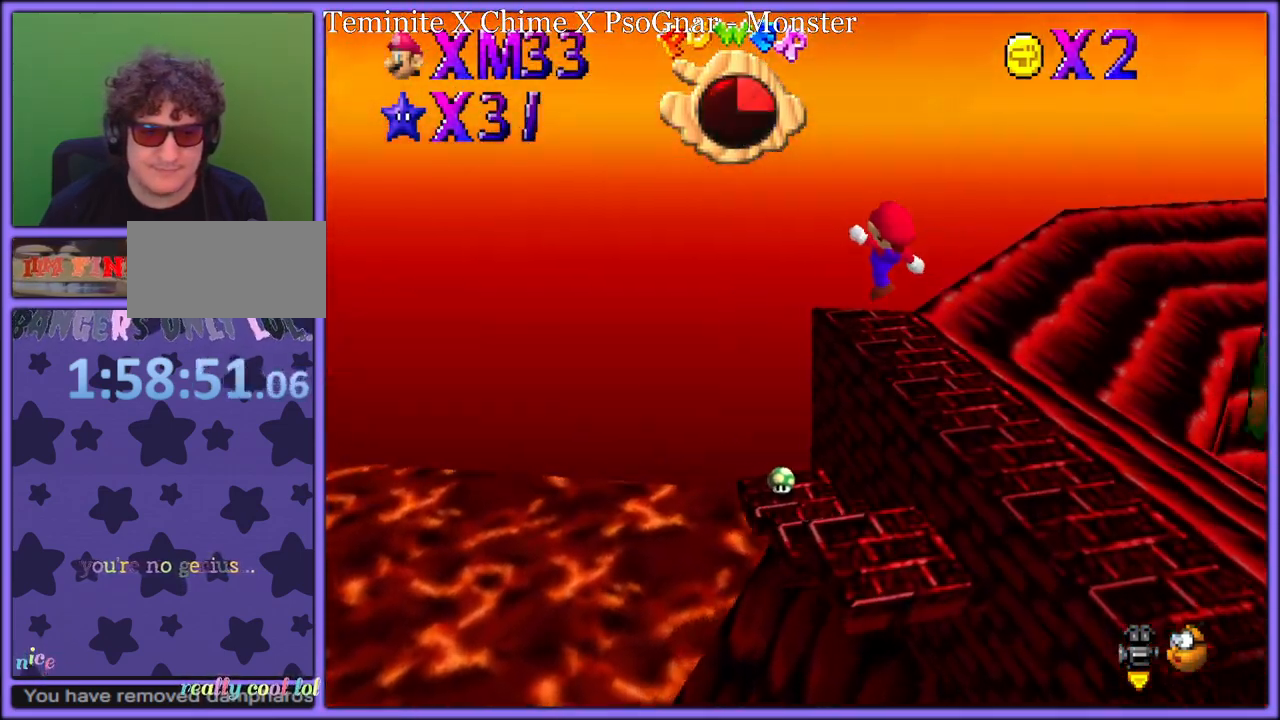
{"dt_ms": 1000, "buttons": ["C_LEFT"], "left_stick": "right", "button_events": [[183, "C_LEFT", "down"], [283, "C_LEFT", "up"], [483, "C_LEFT", "down"], [583, "C_LEFT", "up"], [900, "C_LEFT", "down"]]}
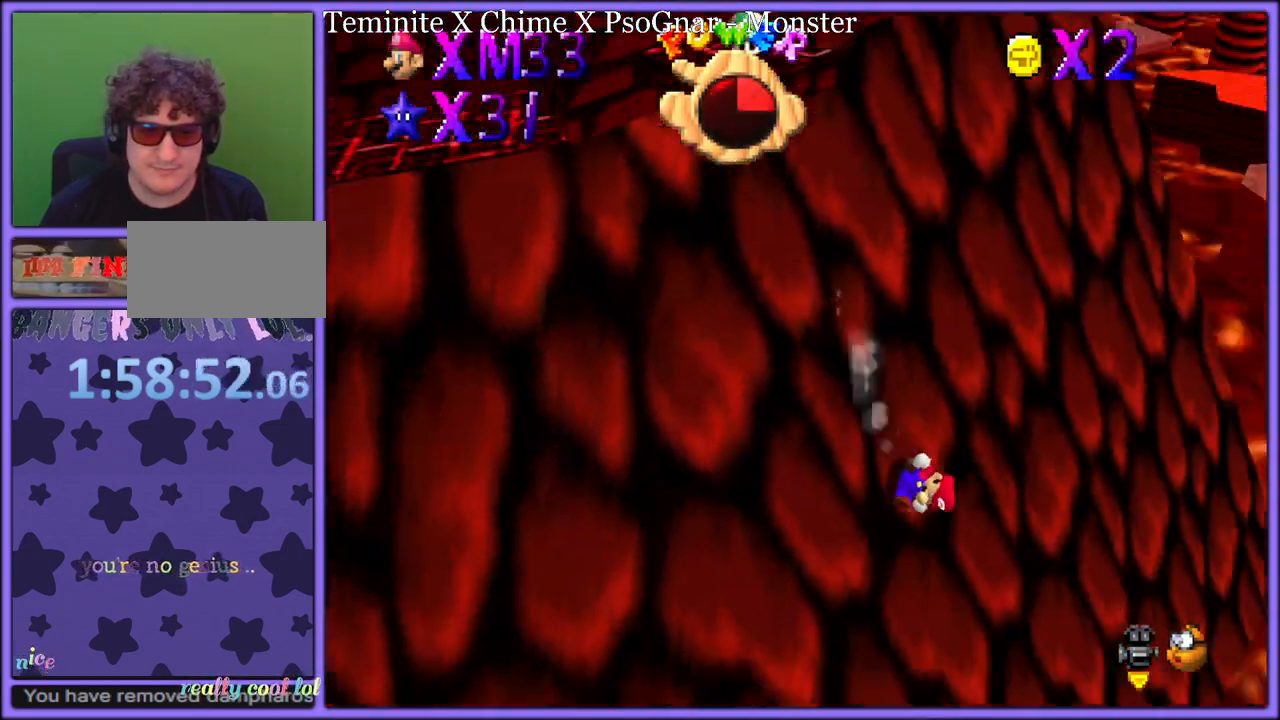
{"dt_ms": 500, "buttons": ["A"], "left_stick": "left", "button_events": [[67, "C_LEFT", "up"], [317, "A", "down"]]}
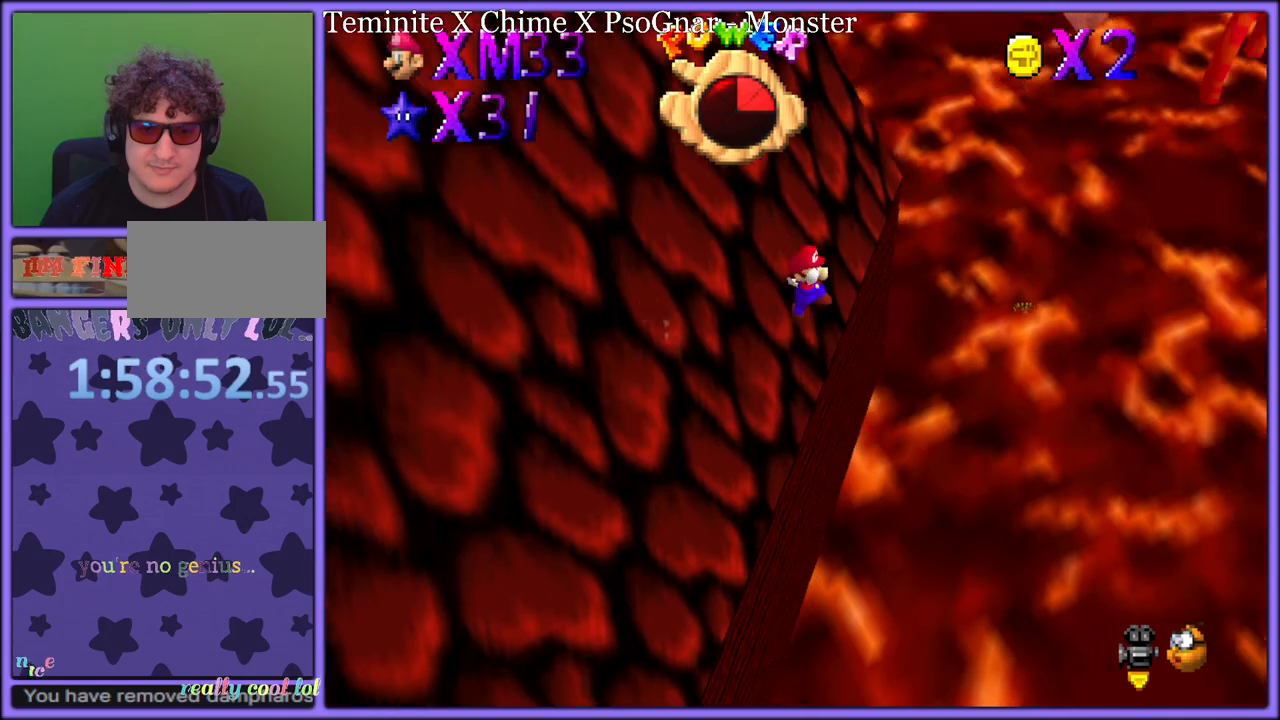
{"dt_ms": 500, "buttons": ["A"], "left_stick": "left", "button_events": []}
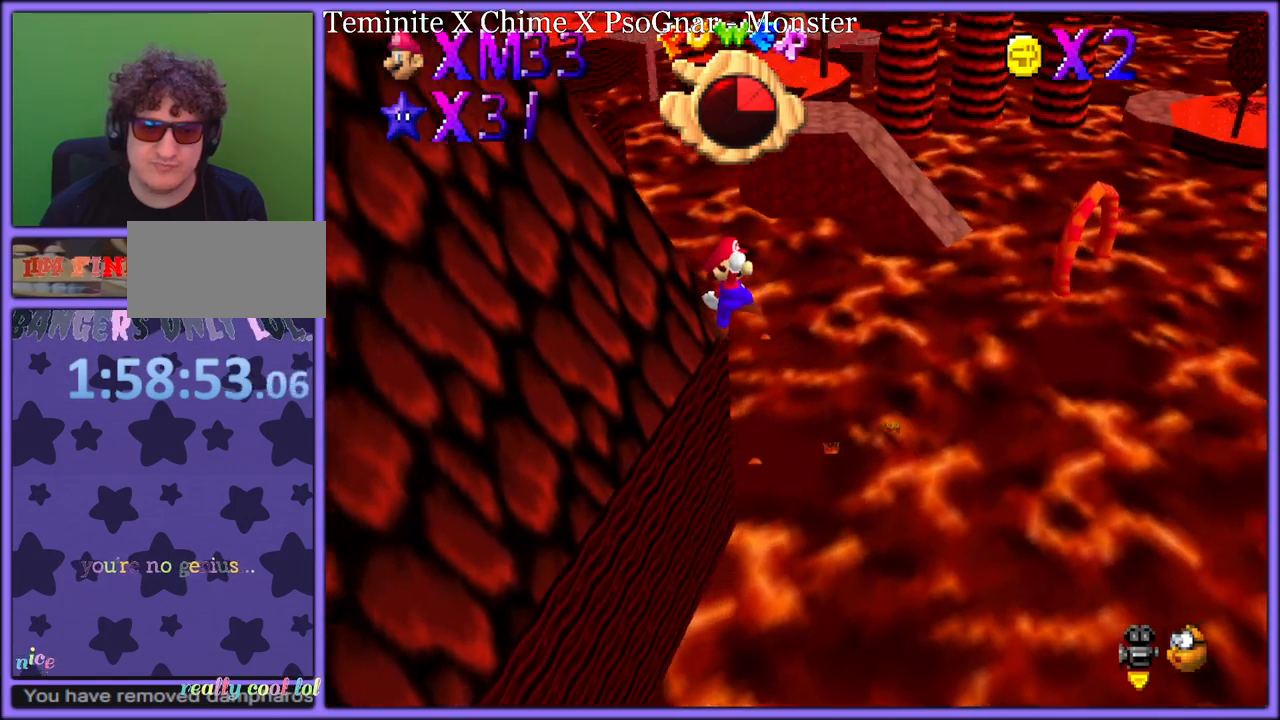
{"dt_ms": 500, "buttons": [], "left_stick": "center", "button_events": [[167, "A", "up"], [300, "C_LEFT", "down"], [467, "C_LEFT", "up"]]}
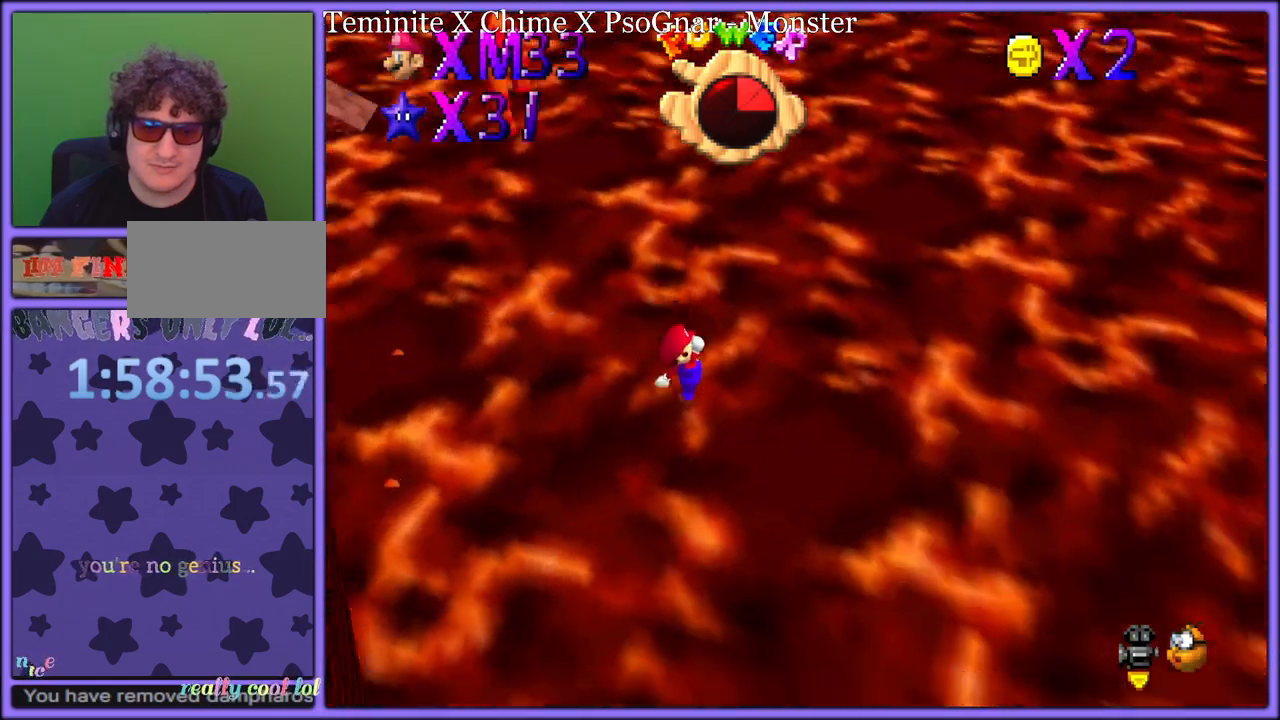
{"dt_ms": 500, "buttons": [], "left_stick": "center", "button_events": []}
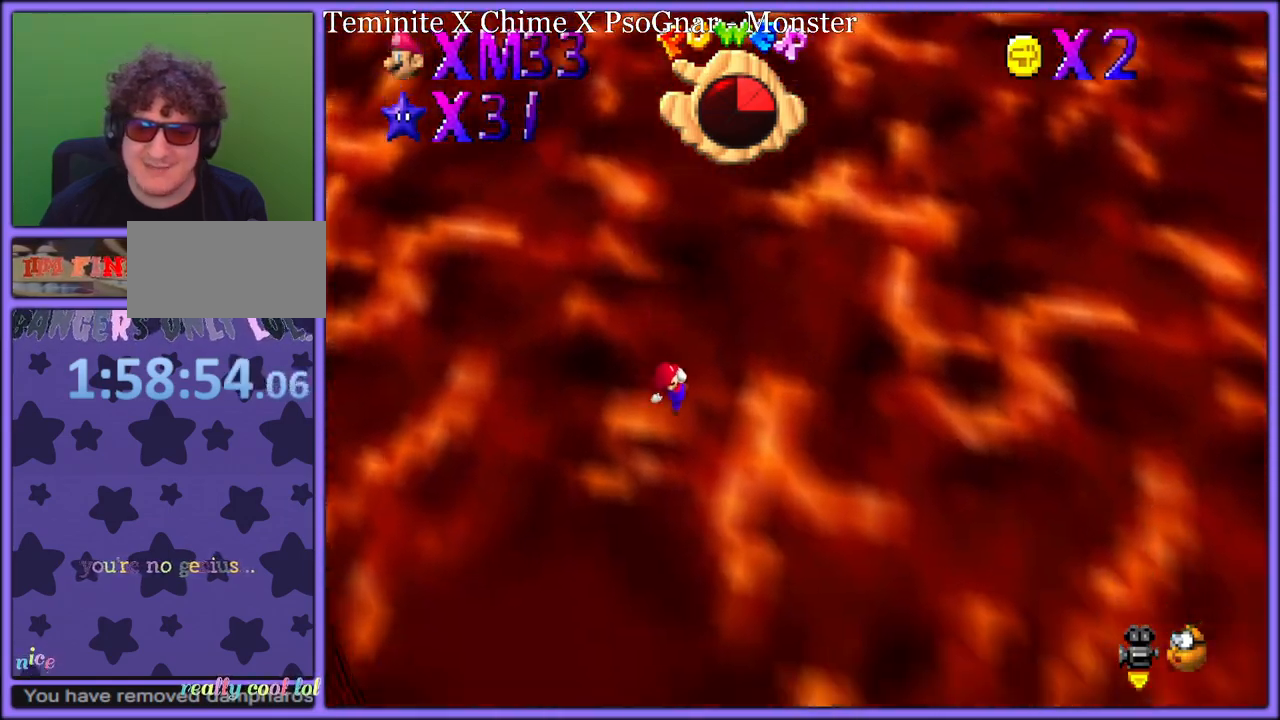
{"dt_ms": 500, "buttons": [], "left_stick": "center", "button_events": []}
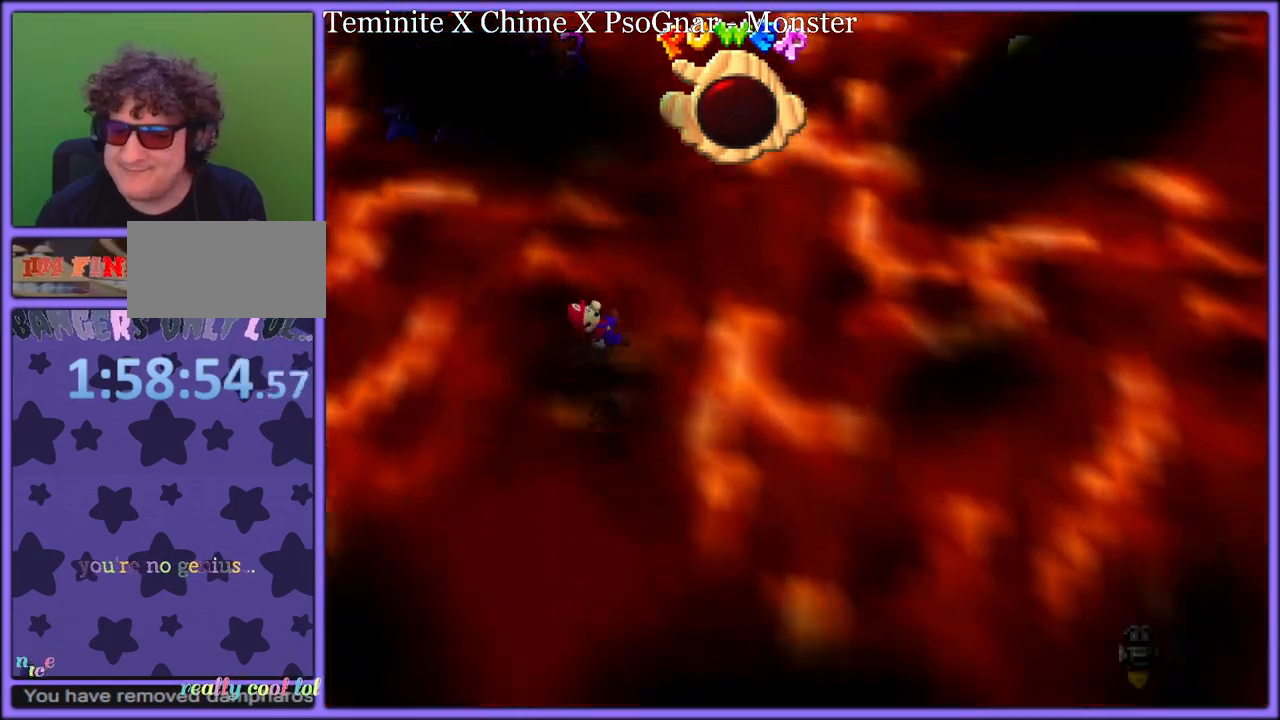
{"dt_ms": 500, "buttons": [], "left_stick": "center", "button_events": []}
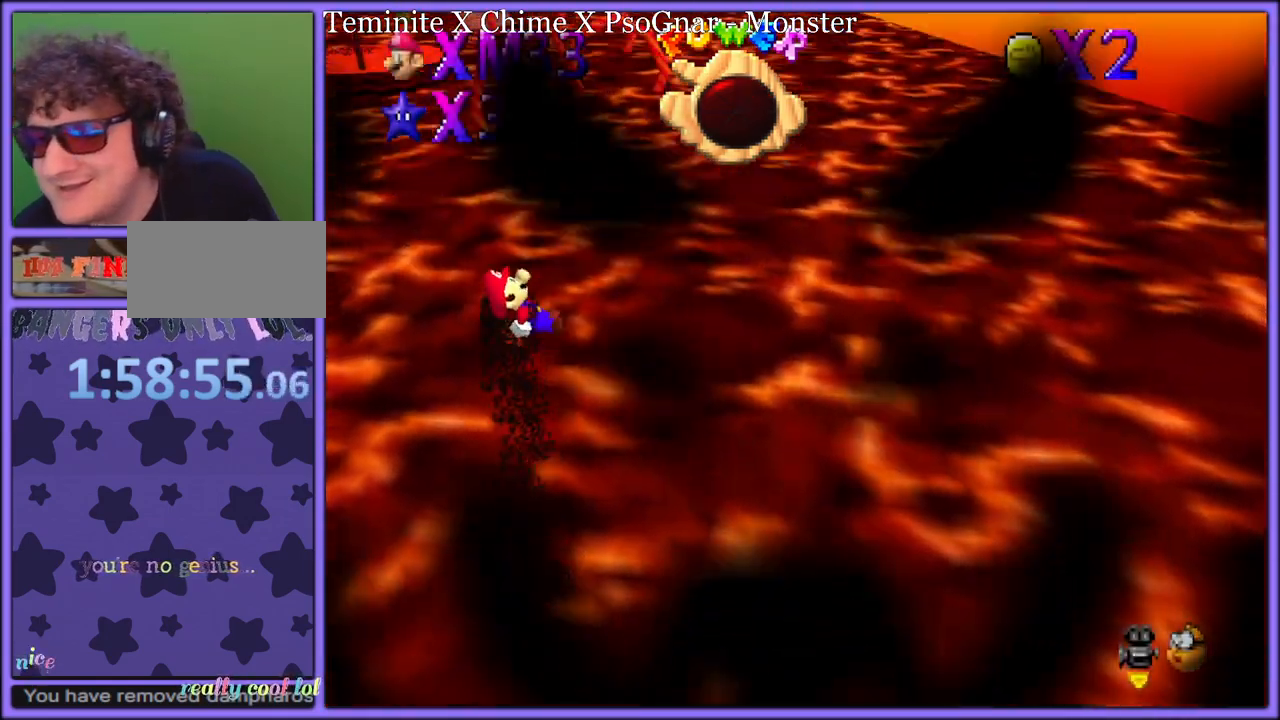
{"dt_ms": 500, "buttons": [], "left_stick": "center", "button_events": []}
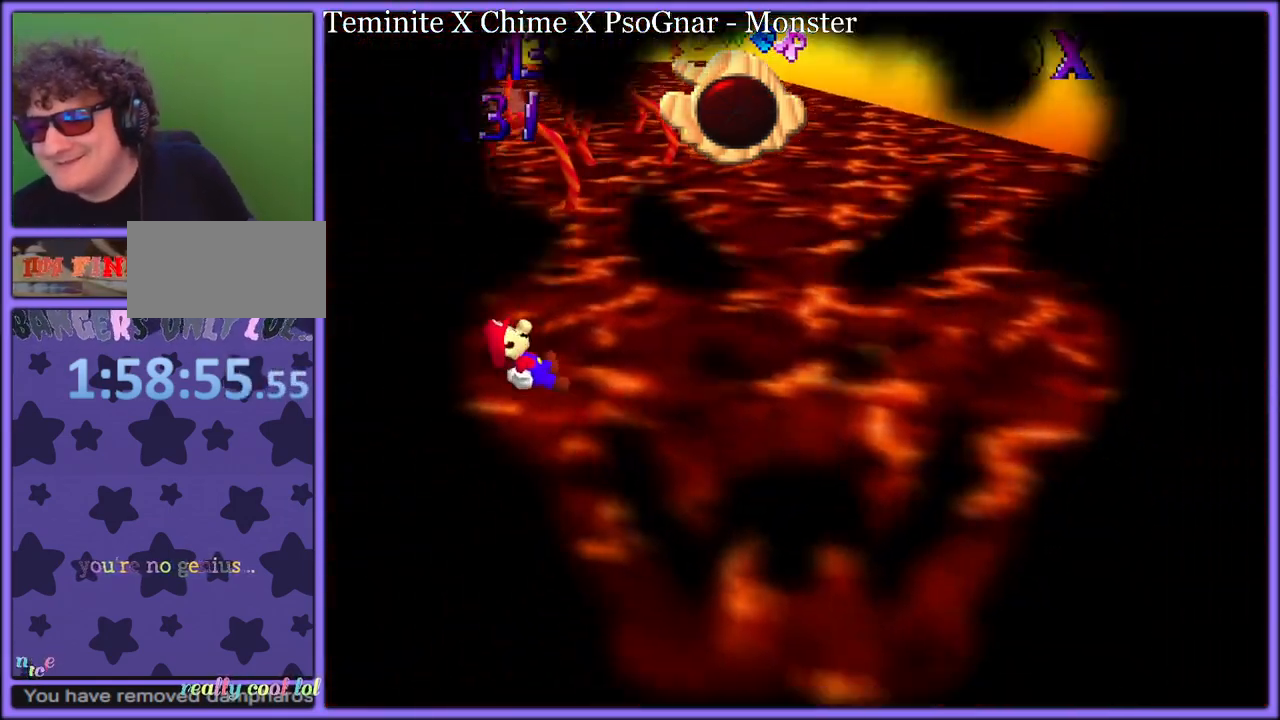
{"dt_ms": 500, "buttons": [], "left_stick": "center", "button_events": []}
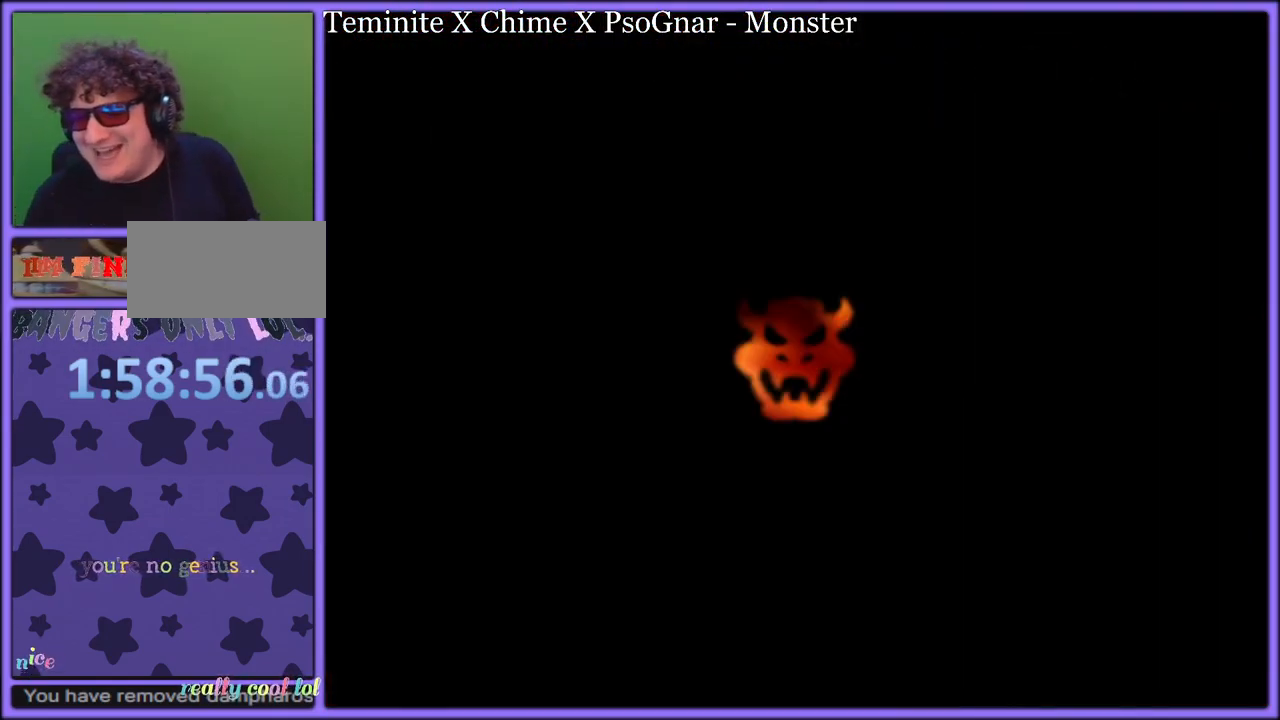
{"dt_ms": 500, "buttons": [], "left_stick": "center", "button_events": []}
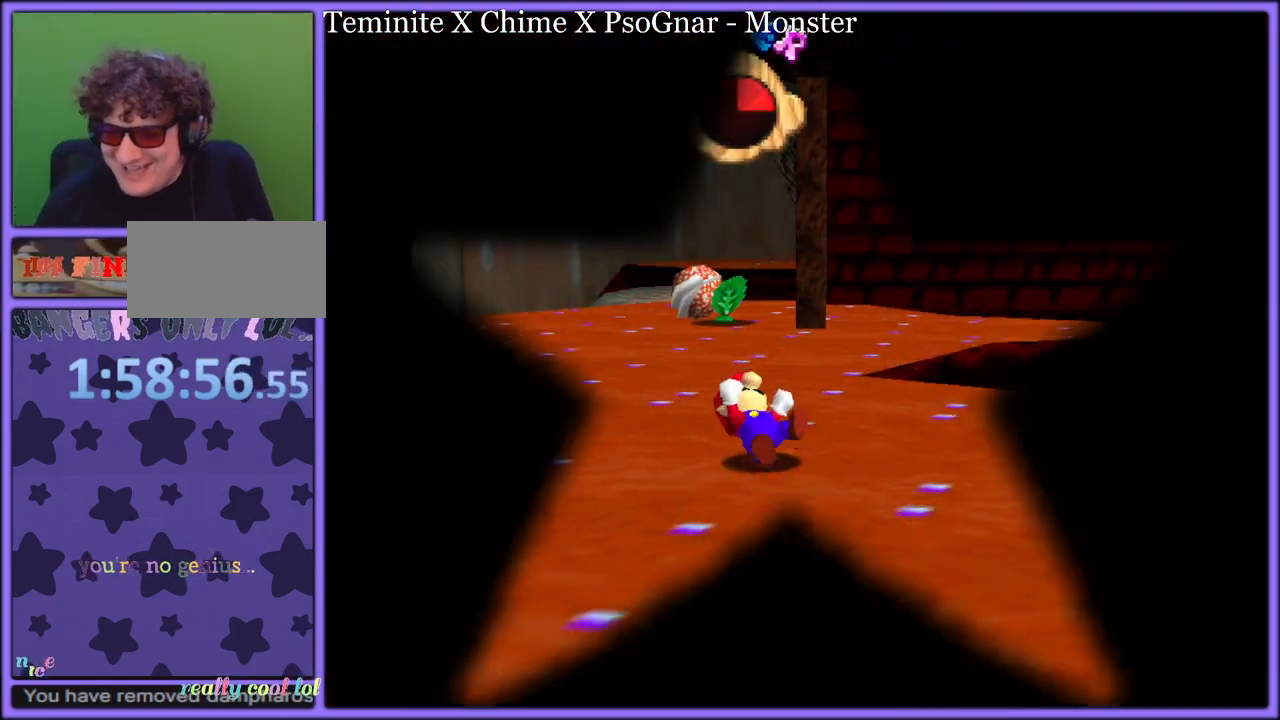
{"dt_ms": 500, "buttons": [], "left_stick": "center", "button_events": []}
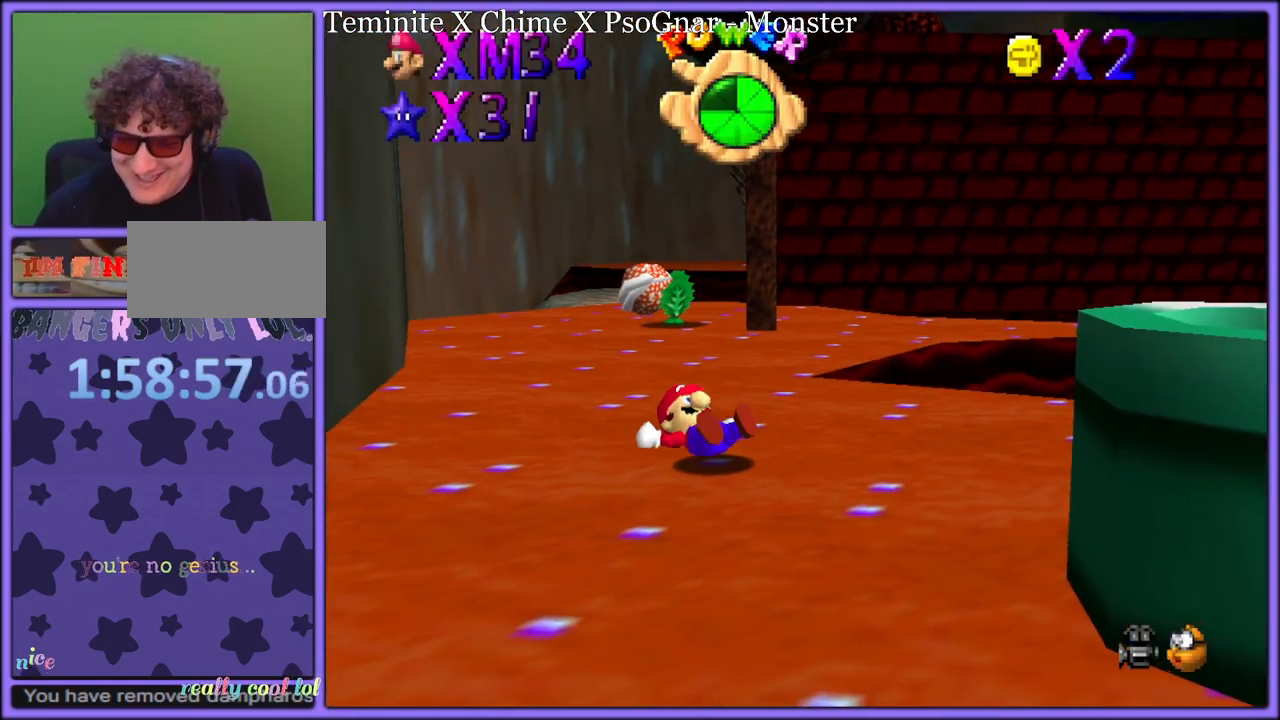
{"dt_ms": 500, "buttons": [], "left_stick": "right", "button_events": [[200, "C_LEFT", "down"], [267, "C_DOWN", "down"], [300, "C_DOWN", "up"], [300, "C_LEFT", "up"], [367, "C_LEFT", "down"], [433, "C_DOWN", "down"], [467, "C_LEFT", "up"], [500, "C_DOWN", "up"]]}
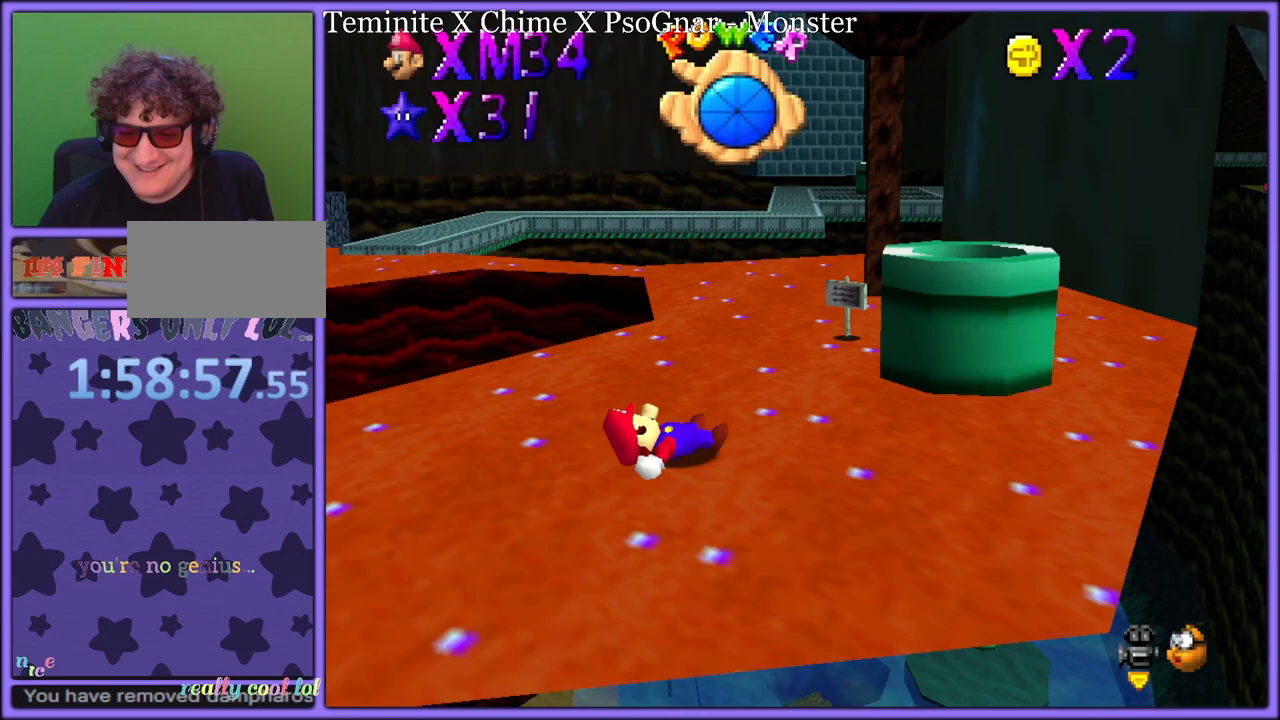
{"dt_ms": 500, "buttons": ["A"], "left_stick": "up-right", "button_events": [[267, "A", "down"]]}